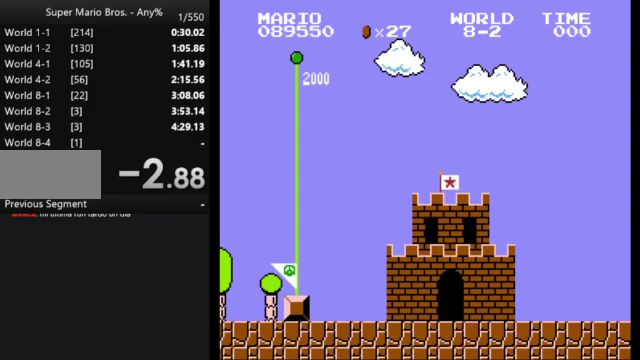
Gameplay with a controller (Nintendo layout); each line is a JSON object with the inputs held at the frame after it. "events" lists button and stick changes between this image and that frame as [ms after this image, input, new state], when the widget could be followed in between. Not read: L3 R3.
{"buttons": ["B", "DPAD_RIGHT"], "events": [[300, "B", "down"], [300, "DPAD_RIGHT", "down"]]}
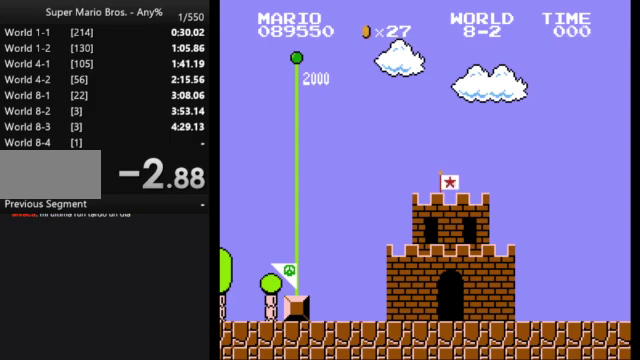
{"buttons": ["A", "B", "DPAD_RIGHT"], "events": [[467, "A", "down"]]}
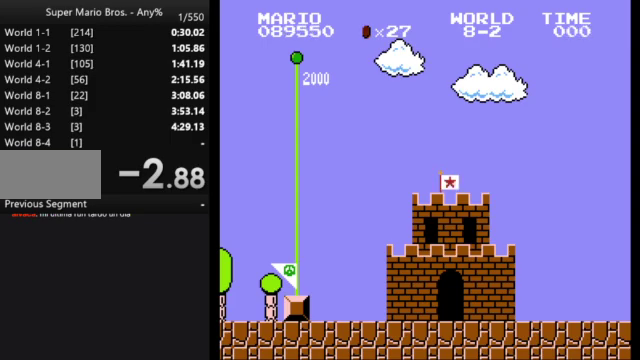
{"buttons": ["A", "B", "DPAD_RIGHT"], "events": []}
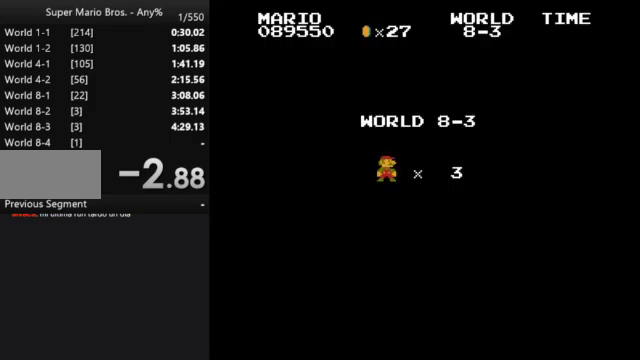
{"buttons": ["A", "B", "DPAD_RIGHT"], "events": []}
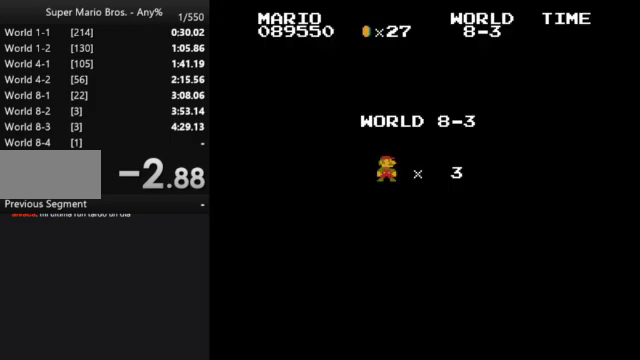
{"buttons": ["A", "B", "DPAD_RIGHT"], "events": []}
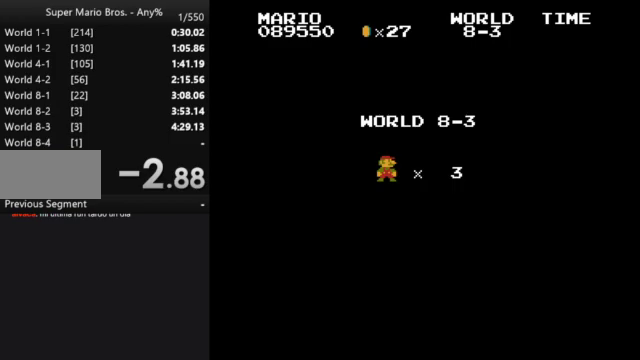
{"buttons": ["A", "B", "DPAD_RIGHT"], "events": []}
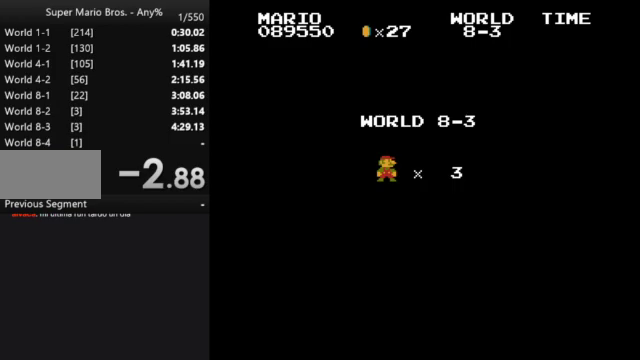
{"buttons": ["A", "B", "DPAD_RIGHT"], "events": []}
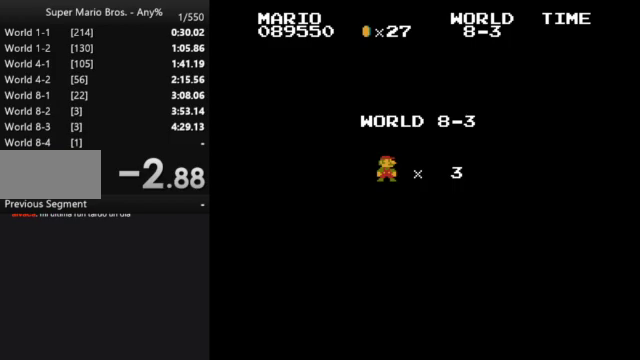
{"buttons": ["A", "B", "DPAD_RIGHT"], "events": []}
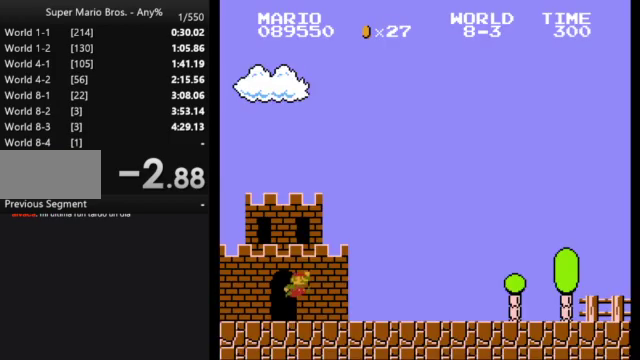
{"buttons": ["A", "B", "DPAD_RIGHT"], "events": []}
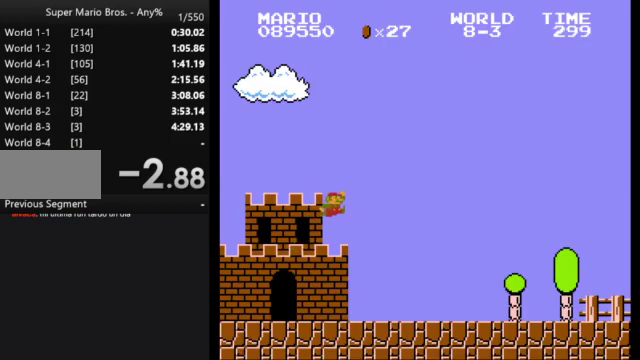
{"buttons": ["B", "DPAD_RIGHT"], "events": [[400, "A", "up"]]}
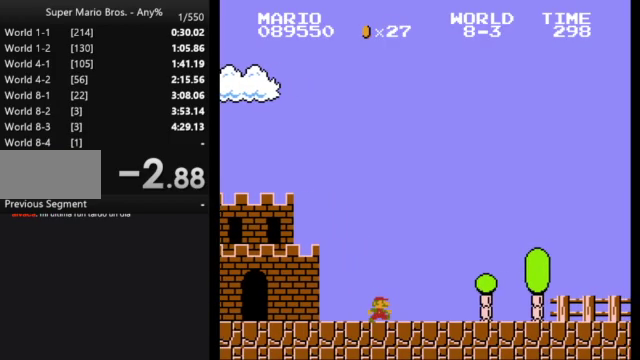
{"buttons": ["A", "B", "DPAD_RIGHT"], "events": [[500, "A", "down"]]}
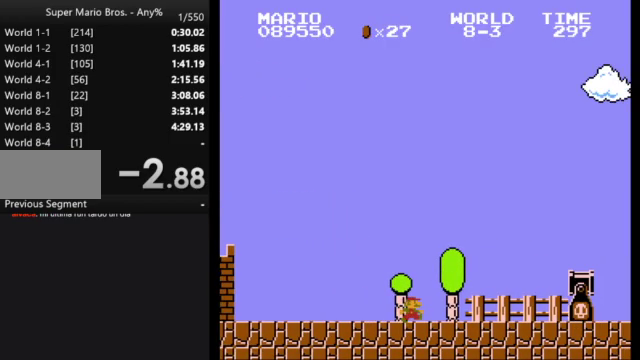
{"buttons": ["B", "DPAD_RIGHT"], "events": [[400, "A", "up"]]}
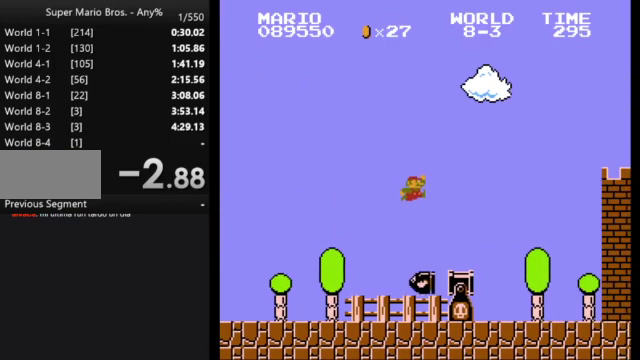
{"buttons": ["B", "DPAD_RIGHT"], "events": []}
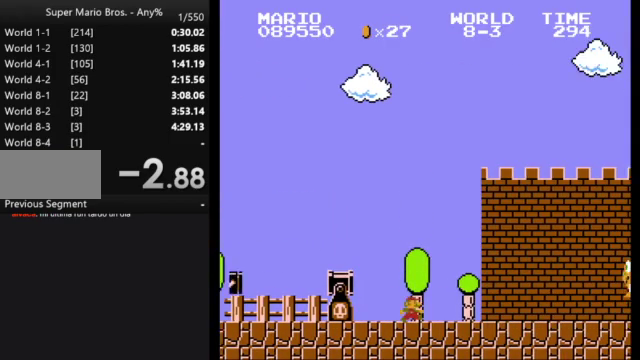
{"buttons": ["A", "B", "DPAD_RIGHT"], "events": [[267, "A", "down"]]}
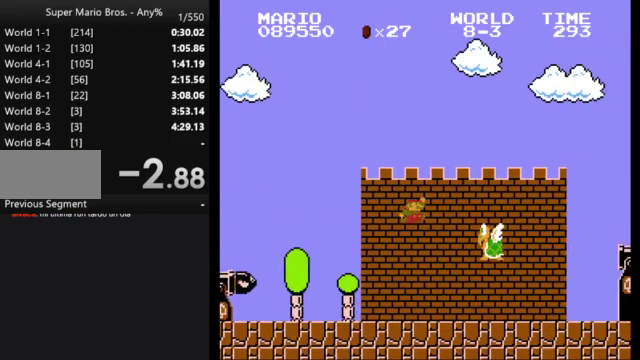
{"buttons": ["B", "DPAD_RIGHT"], "events": [[67, "A", "up"]]}
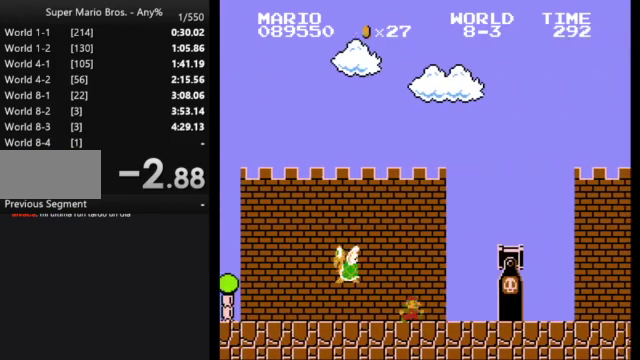
{"buttons": ["B"], "events": [[100, "DPAD_RIGHT", "up"], [167, "DPAD_LEFT", "down"], [233, "DPAD_LEFT", "up"]]}
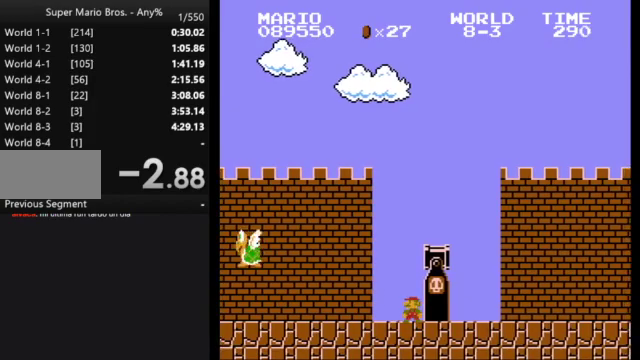
{"buttons": ["B", "DPAD_RIGHT"], "events": [[100, "A", "down"], [233, "DPAD_RIGHT", "down"], [333, "A", "up"]]}
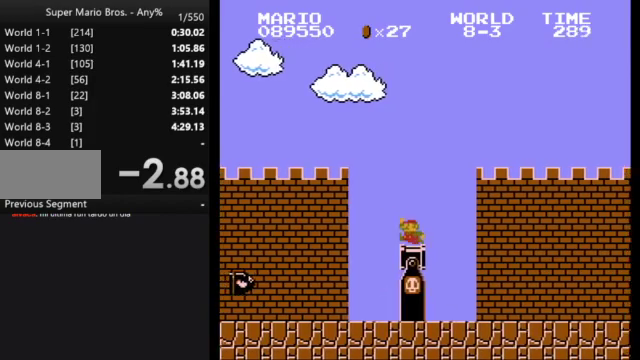
{"buttons": ["B", "DPAD_RIGHT"], "events": []}
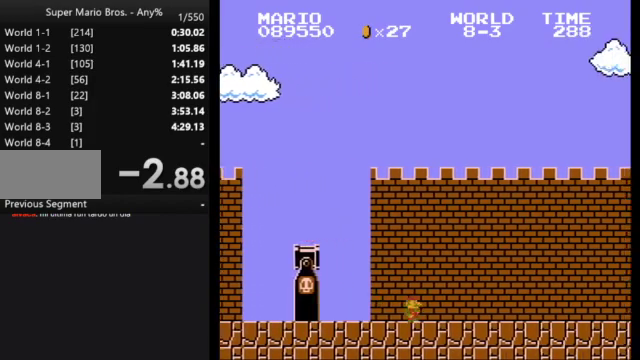
{"buttons": ["B", "DPAD_RIGHT"], "events": []}
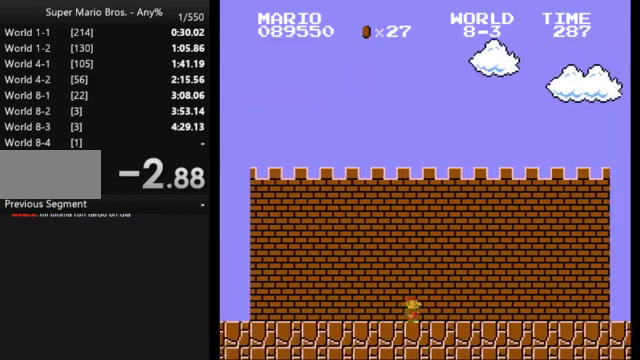
{"buttons": ["B", "DPAD_RIGHT"], "events": []}
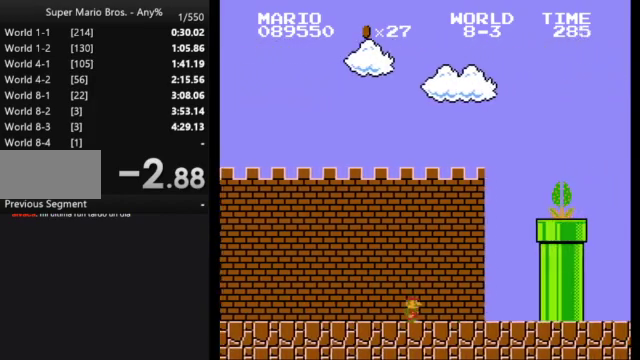
{"buttons": ["A", "B", "DPAD_RIGHT"], "events": [[133, "A", "down"]]}
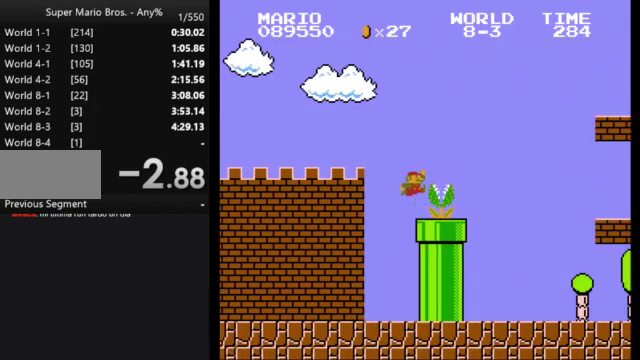
{"buttons": ["B", "DPAD_RIGHT"], "events": [[300, "A", "up"]]}
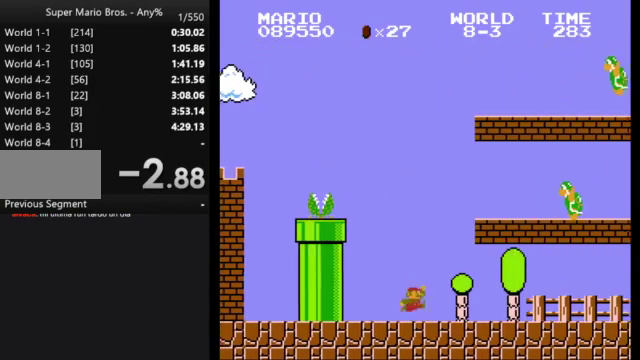
{"buttons": ["A", "B", "DPAD_RIGHT"], "events": [[433, "A", "down"]]}
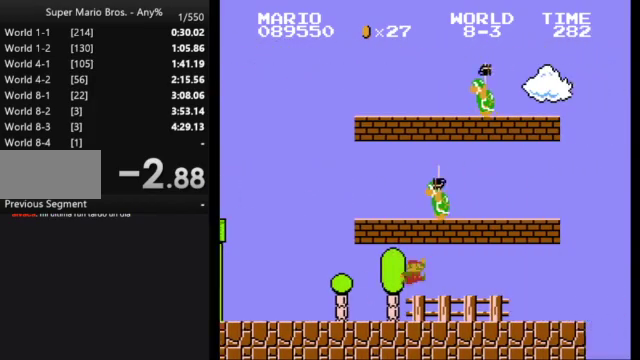
{"buttons": ["B", "DPAD_RIGHT"], "events": [[67, "A", "up"]]}
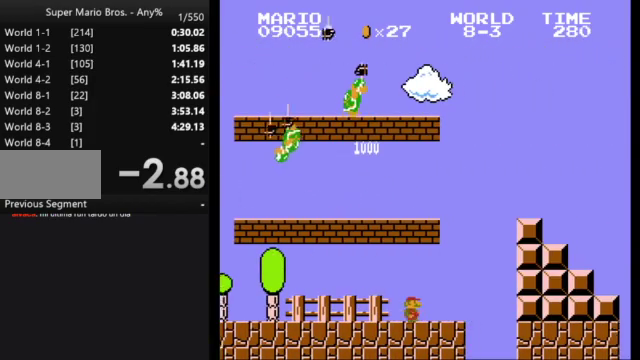
{"buttons": ["A", "B", "DPAD_RIGHT"], "events": [[67, "A", "down"], [300, "A", "up"], [500, "A", "down"]]}
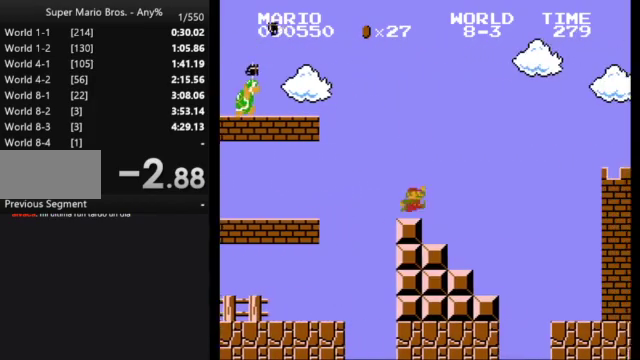
{"buttons": ["B", "DPAD_RIGHT"], "events": [[300, "A", "up"]]}
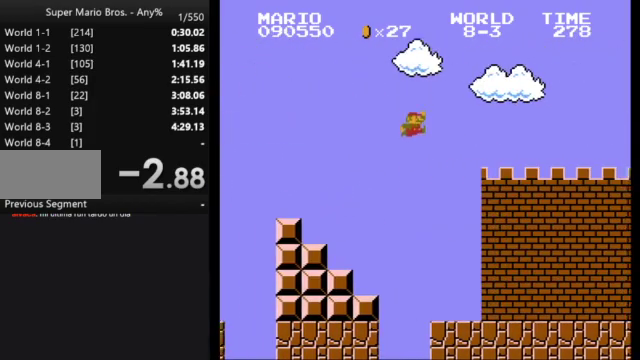
{"buttons": ["B", "DPAD_RIGHT"], "events": []}
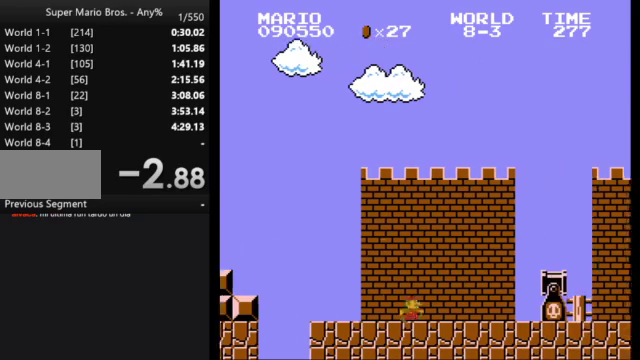
{"buttons": ["B", "DPAD_RIGHT"], "events": [[100, "A", "down"], [400, "A", "up"]]}